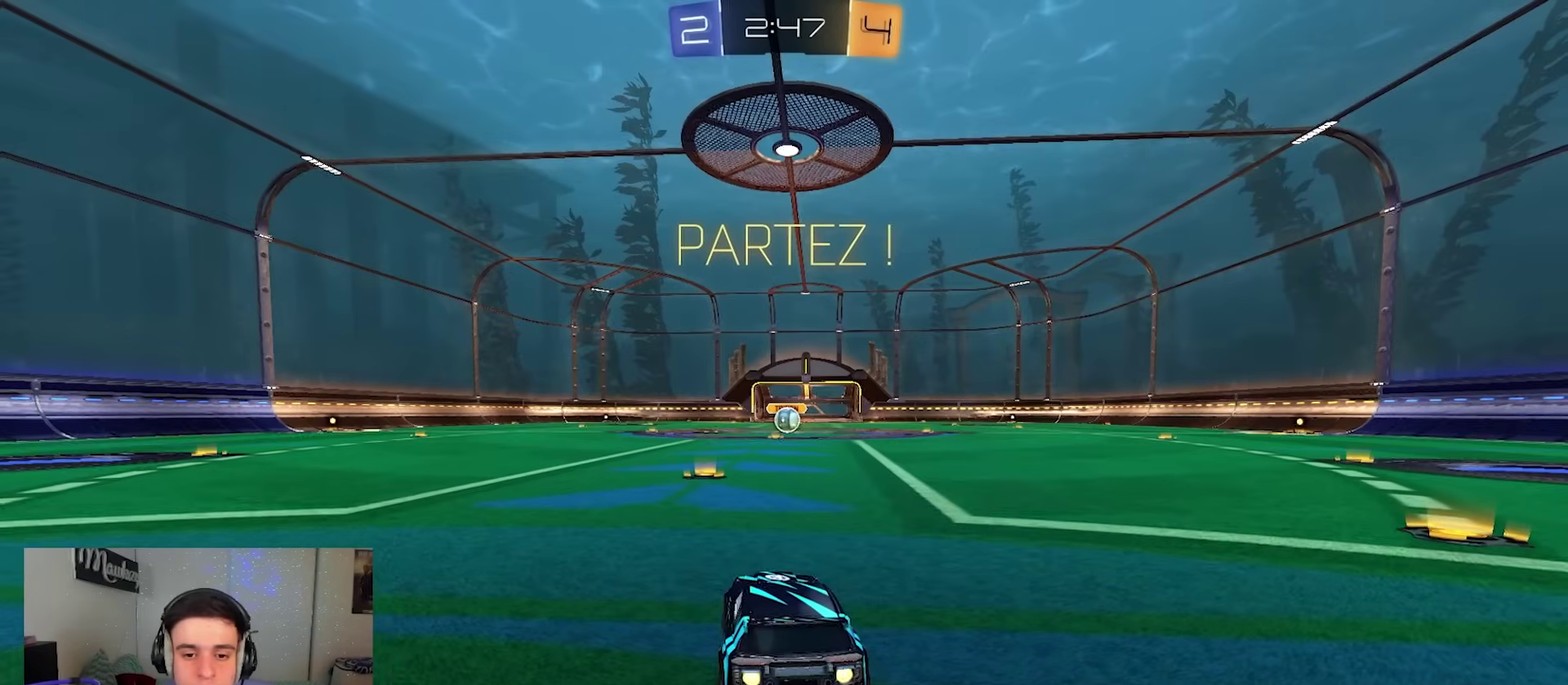
Gameplay with a controller (Xbox layout); each line is a JSON object with the inputs held at the frame after it (dt_ms = milliseconds from this image to that frame). "events" lists button and stick changes between this image and that frame as [ms after this image, input, new state], when the widget could be followed in between.
{"dt_ms": 600, "buttons": ["B", "L2", "R1"], "left_stick": "down", "right_stick": "center", "events": [[50, "left_stick", "right"], [200, "A", "down"], [250, "left_stick", "up"], [350, "left_stick", "down"], [367, "L2", "down"], [517, "A", "up"]]}
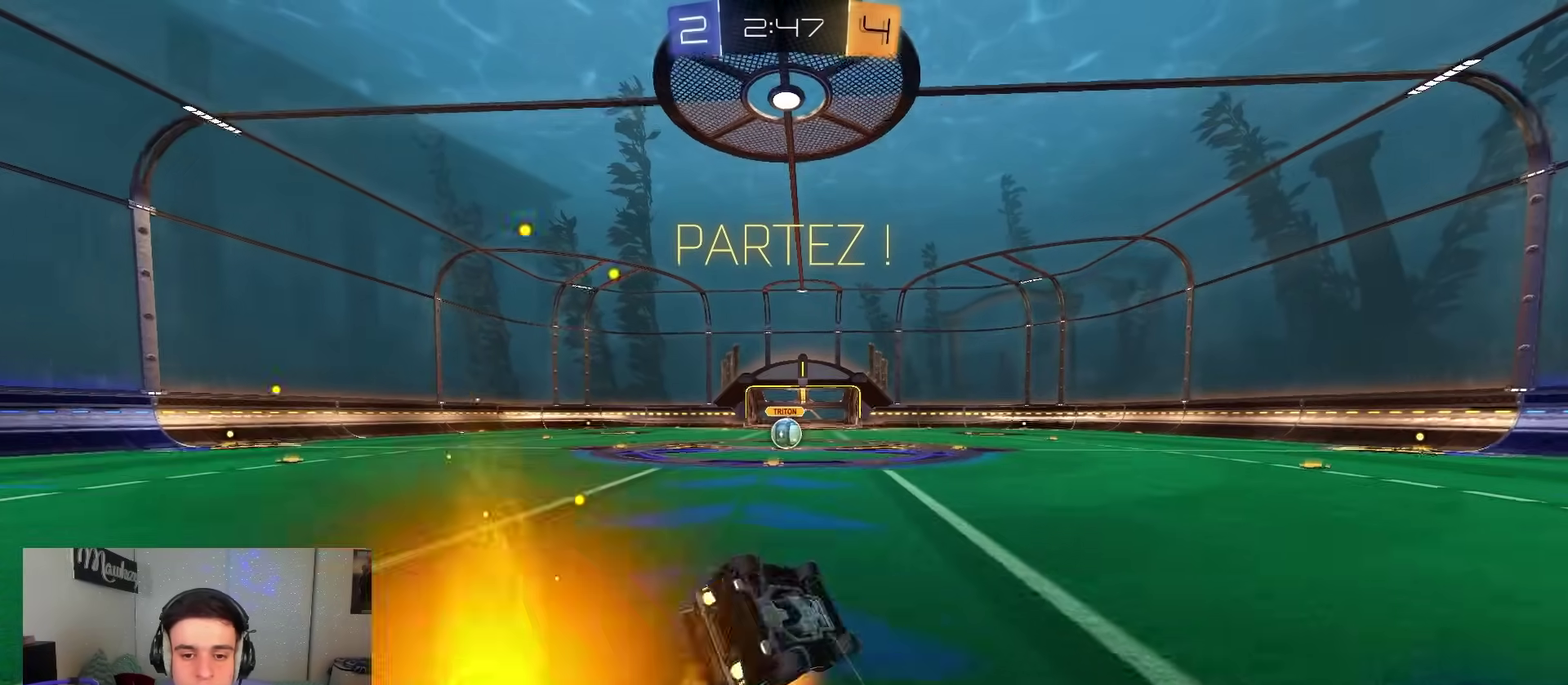
{"dt_ms": 400, "buttons": ["R1"], "left_stick": "down", "right_stick": "center", "events": [[17, "L2", "up"], [167, "left_stick", "left"], [217, "left_stick", "down-left"], [267, "left_stick", "down"], [333, "B", "up"]]}
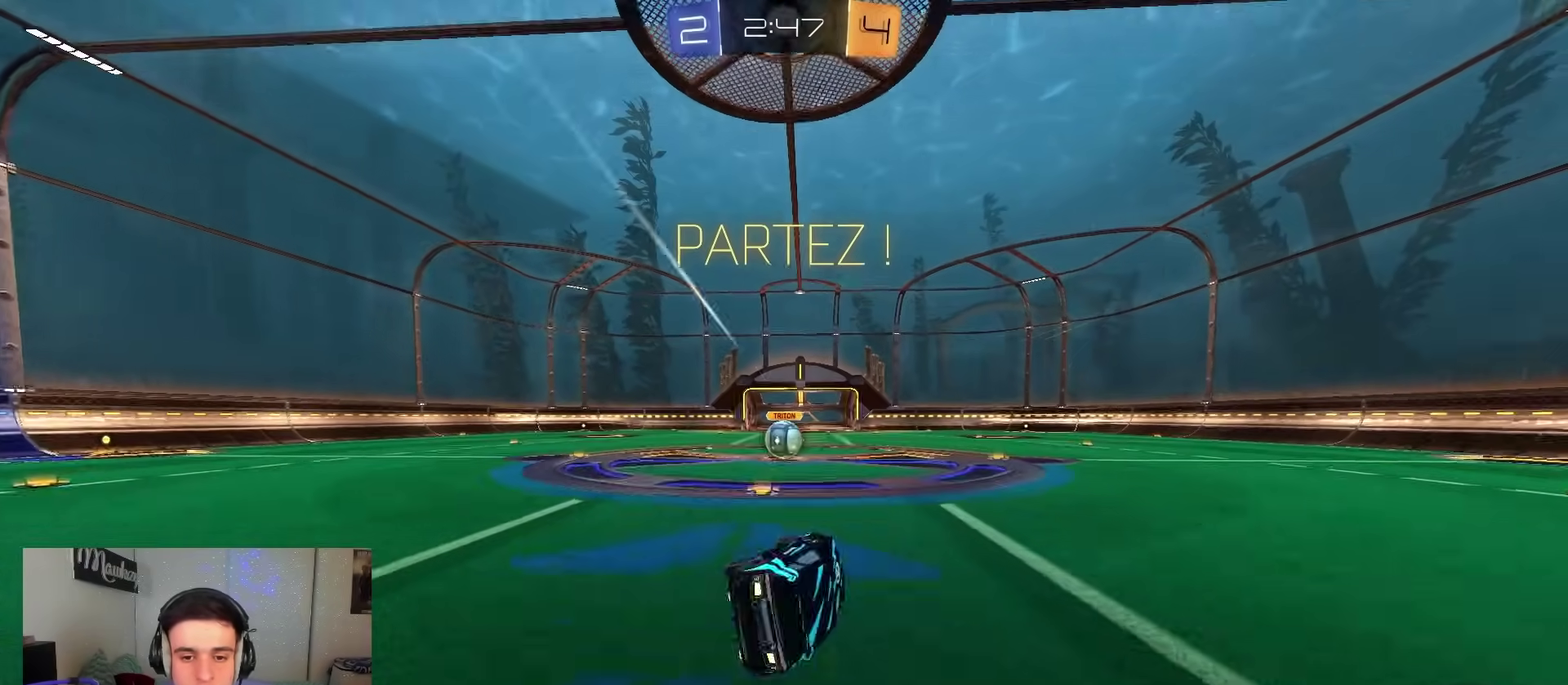
{"dt_ms": 400, "buttons": [], "left_stick": "center", "right_stick": "center", "events": [[17, "left_stick", "down-left"], [100, "left_stick", "left"], [133, "R1", "up"], [133, "R2", "down"], [283, "R2", "up"], [283, "left_stick", "center"]]}
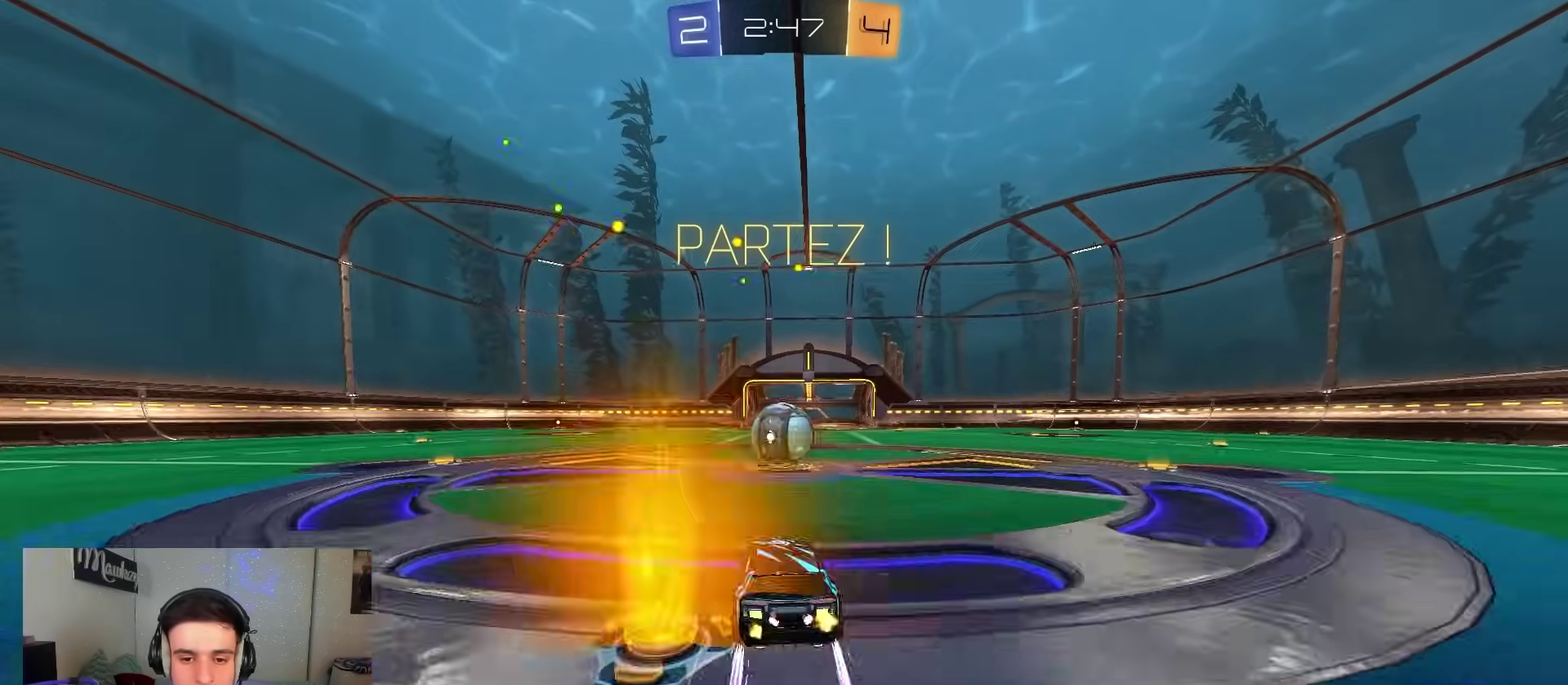
{"dt_ms": 600, "buttons": [], "left_stick": "center", "right_stick": "center", "events": [[17, "left_stick", "right"], [67, "left_stick", "center"]]}
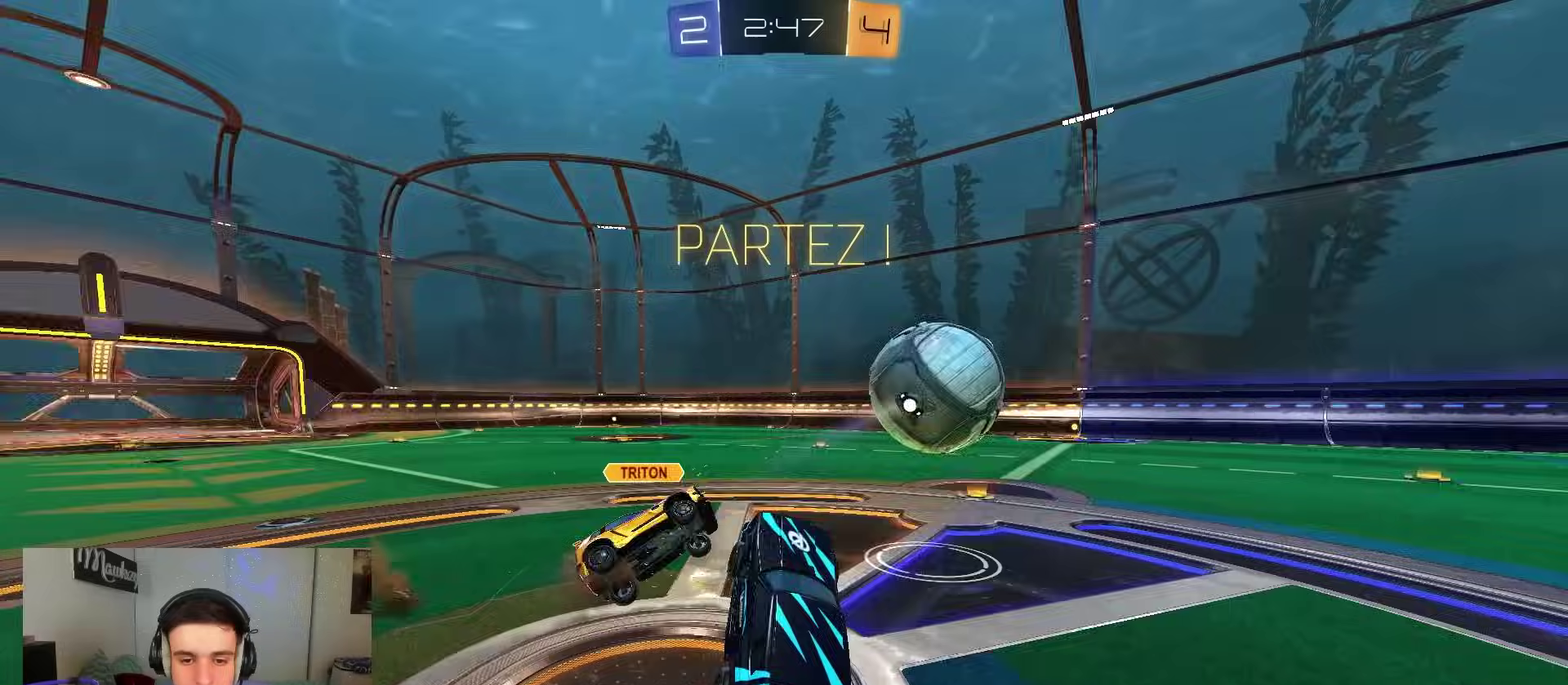
{"dt_ms": 300, "buttons": ["R2"], "left_stick": "up", "right_stick": "center", "events": [[17, "R1", "down"], [33, "left_stick", "down-right"], [133, "R1", "up"], [167, "left_stick", "up"], [217, "R2", "down"]]}
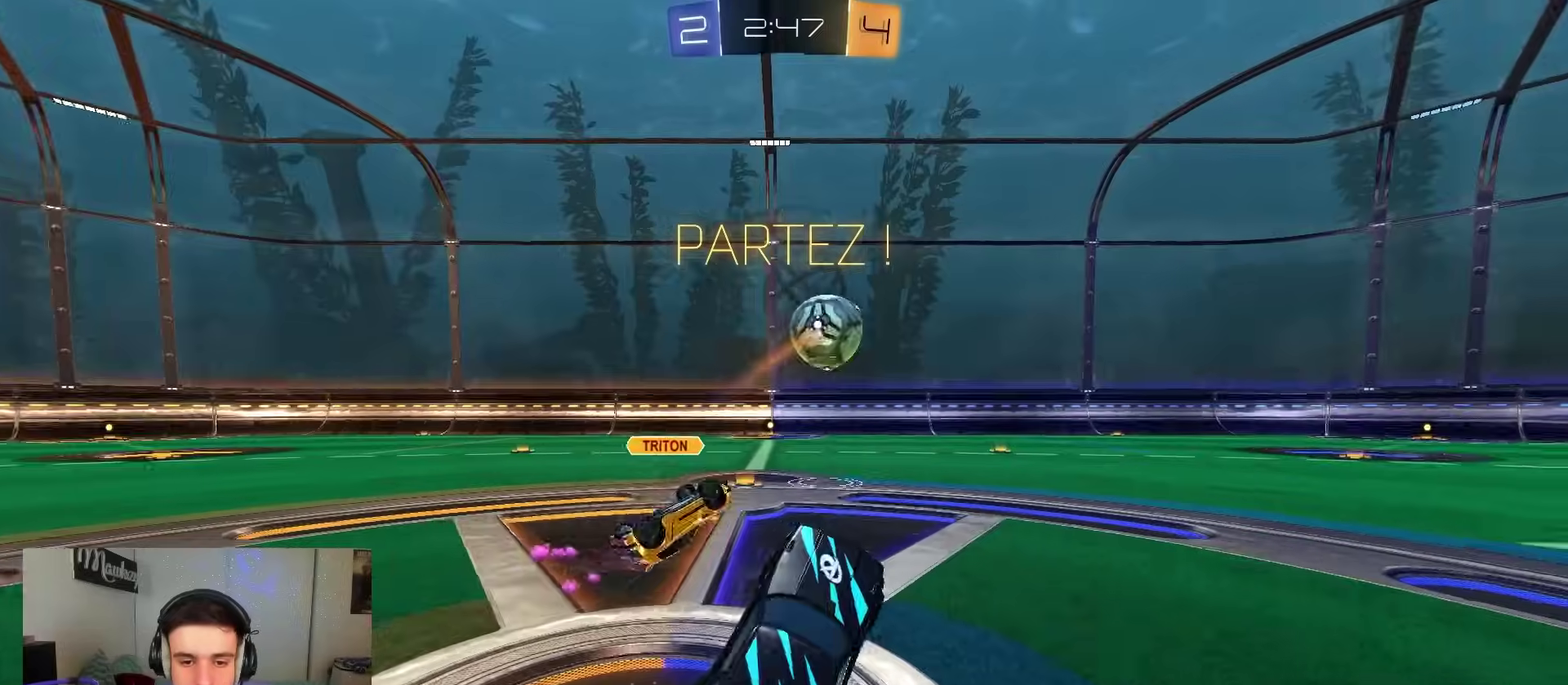
{"dt_ms": 700, "buttons": ["R2"], "left_stick": "center", "right_stick": "center", "events": [[33, "A", "down"], [100, "A", "up"], [233, "left_stick", "center"], [500, "left_stick", "up"], [650, "left_stick", "center"]]}
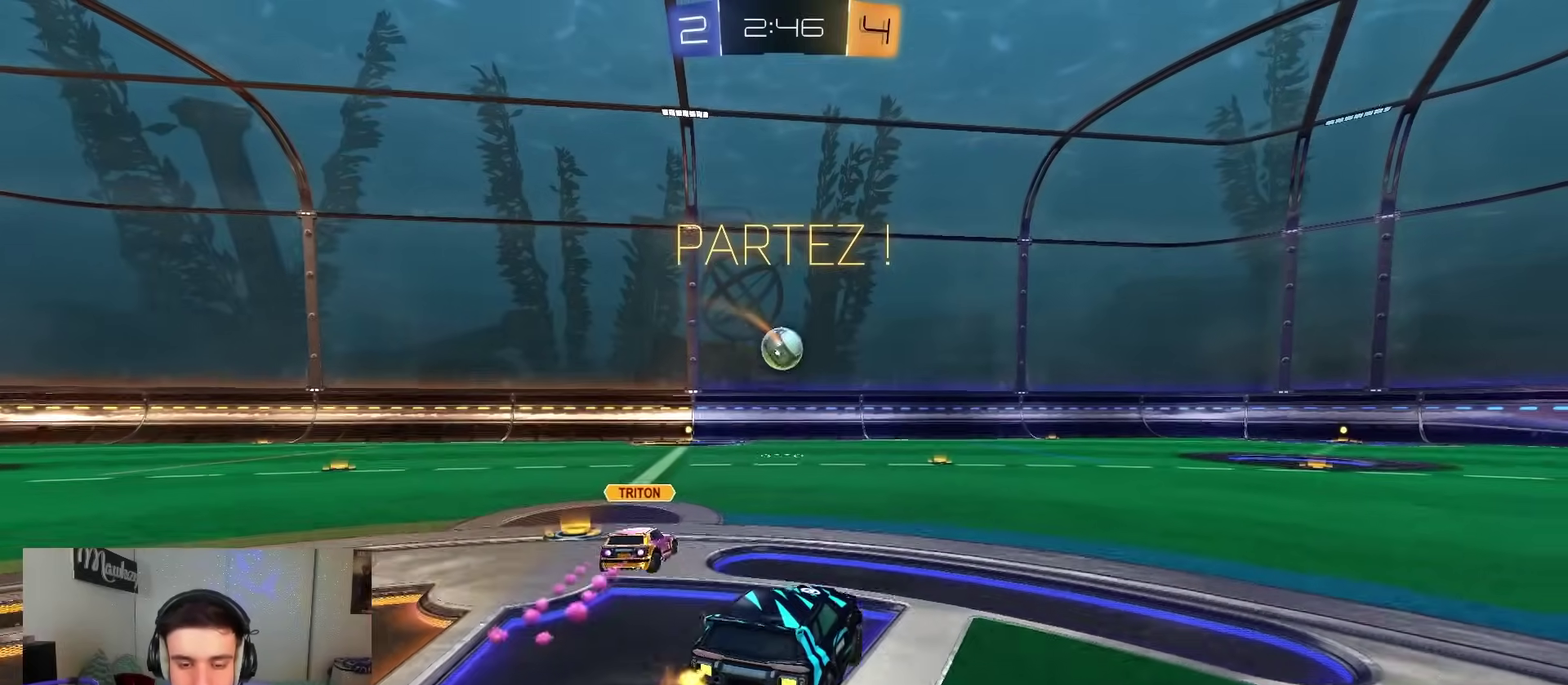
{"dt_ms": 300, "buttons": ["R2"], "left_stick": "center", "right_stick": "center", "events": []}
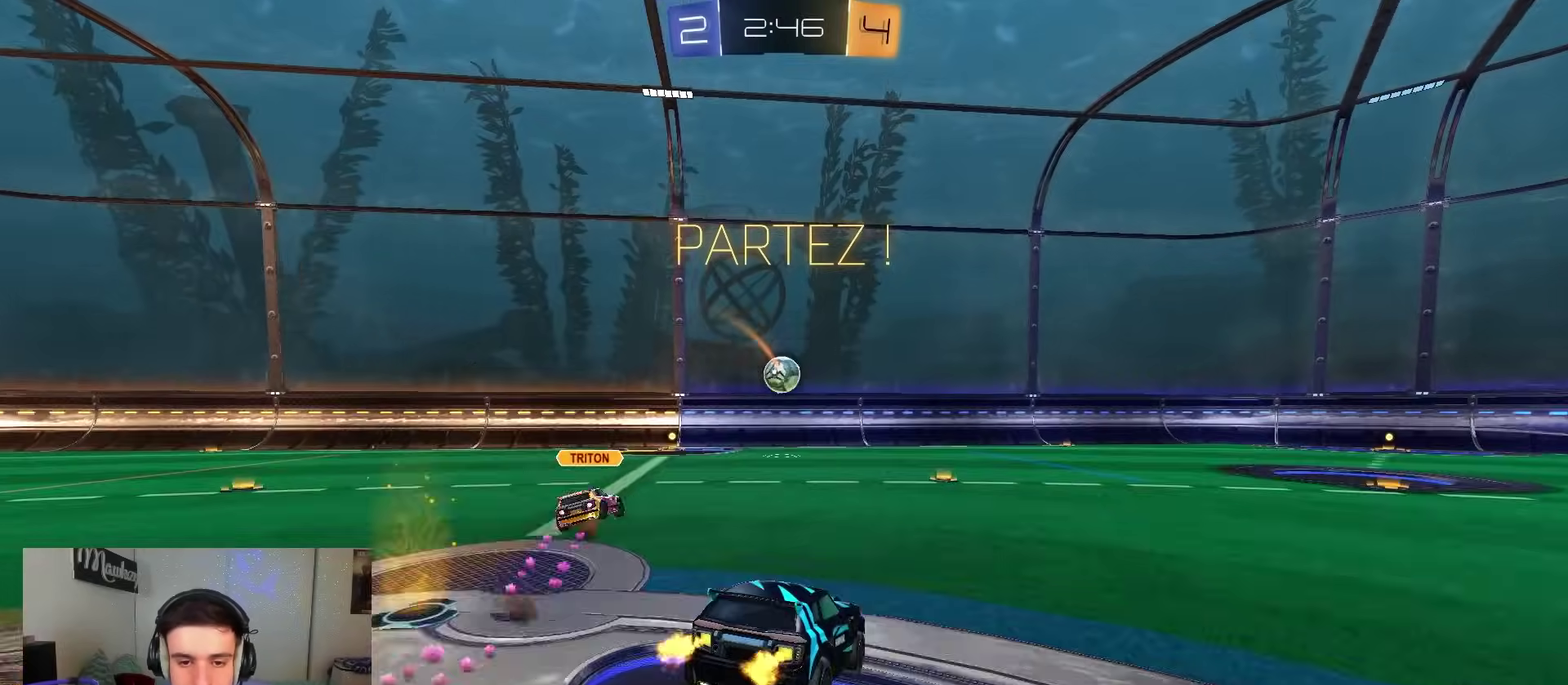
{"dt_ms": 700, "buttons": ["R2"], "left_stick": "center", "right_stick": "center", "events": [[33, "left_stick", "down"], [367, "left_stick", "up"], [467, "A", "down"], [567, "A", "up"], [650, "left_stick", "center"]]}
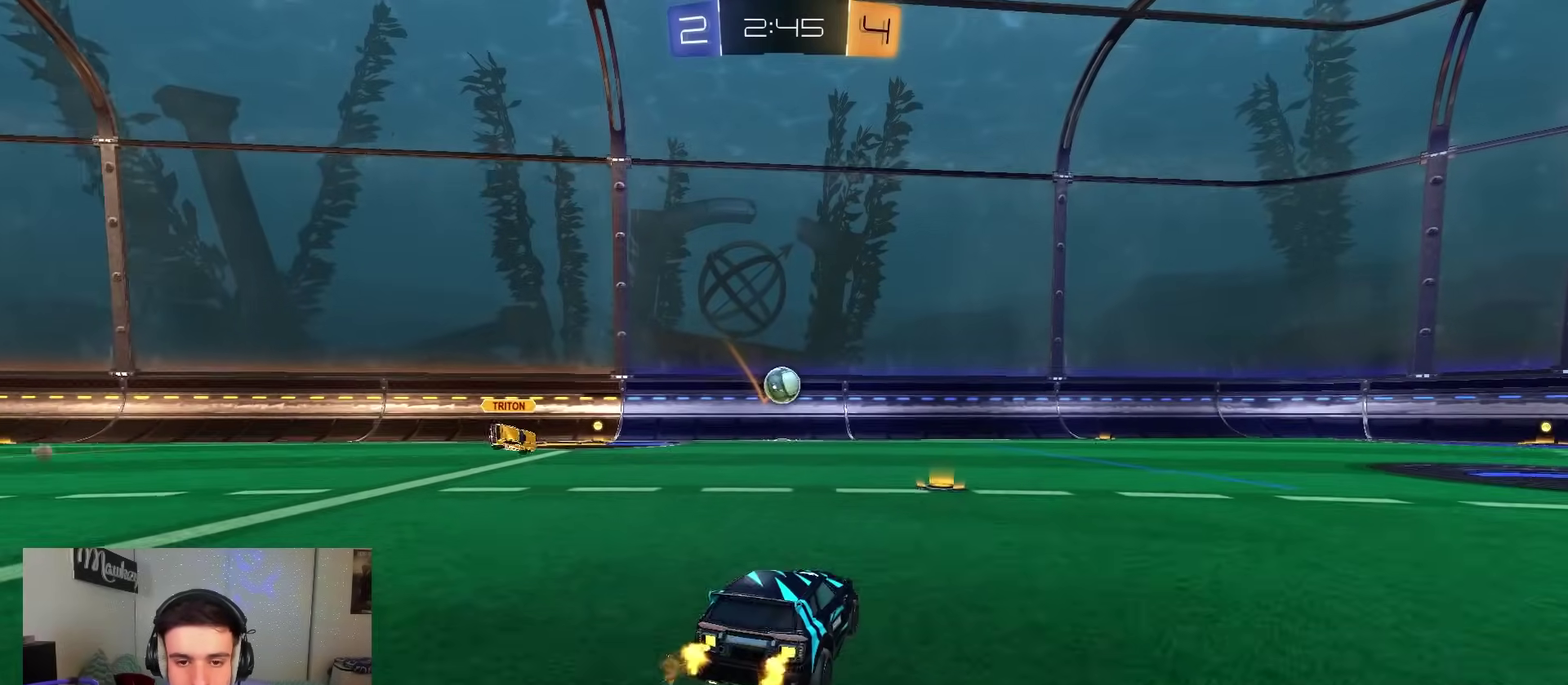
{"dt_ms": 300, "buttons": ["L2"], "left_stick": "right", "right_stick": "center", "events": [[150, "left_stick", "right"], [233, "L2", "down"], [250, "R2", "up"]]}
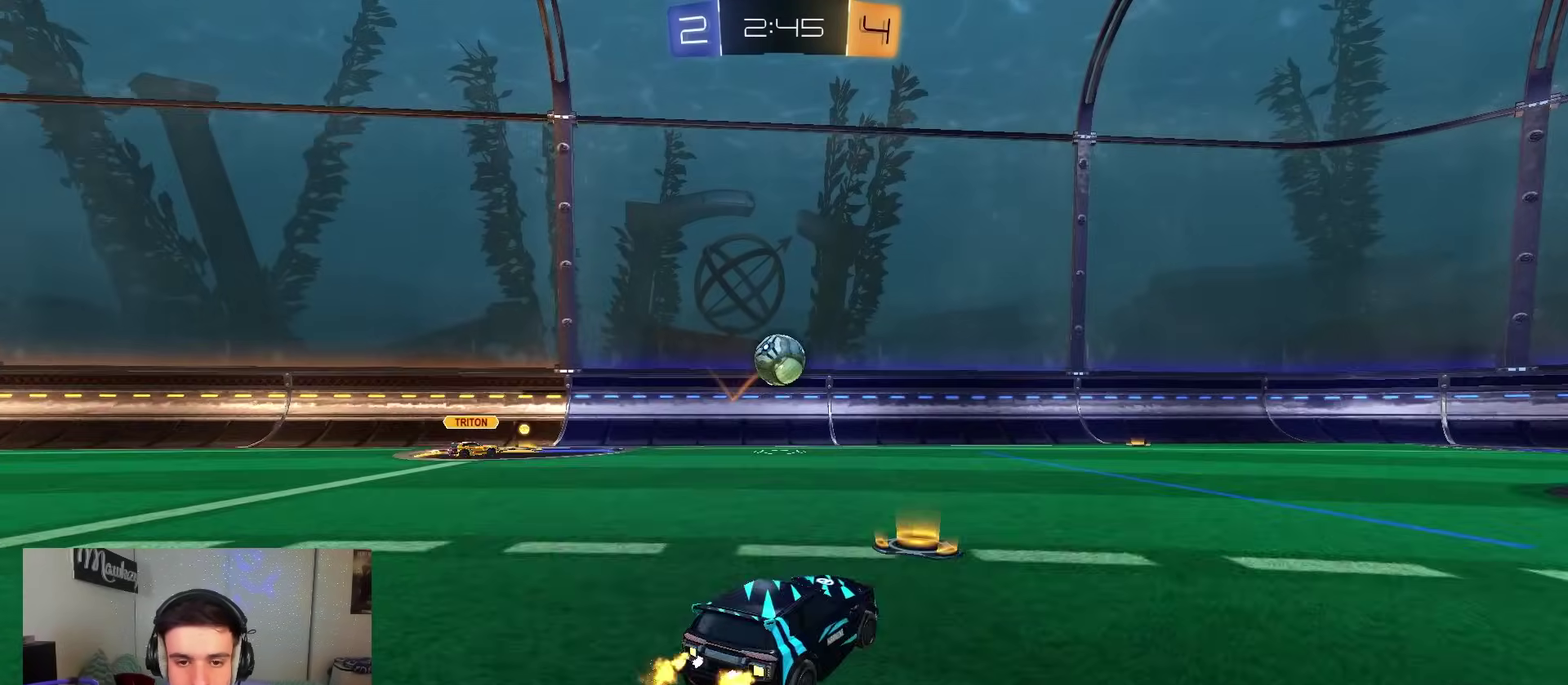
{"dt_ms": 700, "buttons": ["B", "R2"], "left_stick": "center", "right_stick": "center", "events": [[133, "L2", "up"], [200, "L2", "down"], [333, "left_stick", "center"], [367, "L2", "up"], [417, "R2", "down"], [450, "left_stick", "left"], [517, "left_stick", "center"], [633, "B", "down"]]}
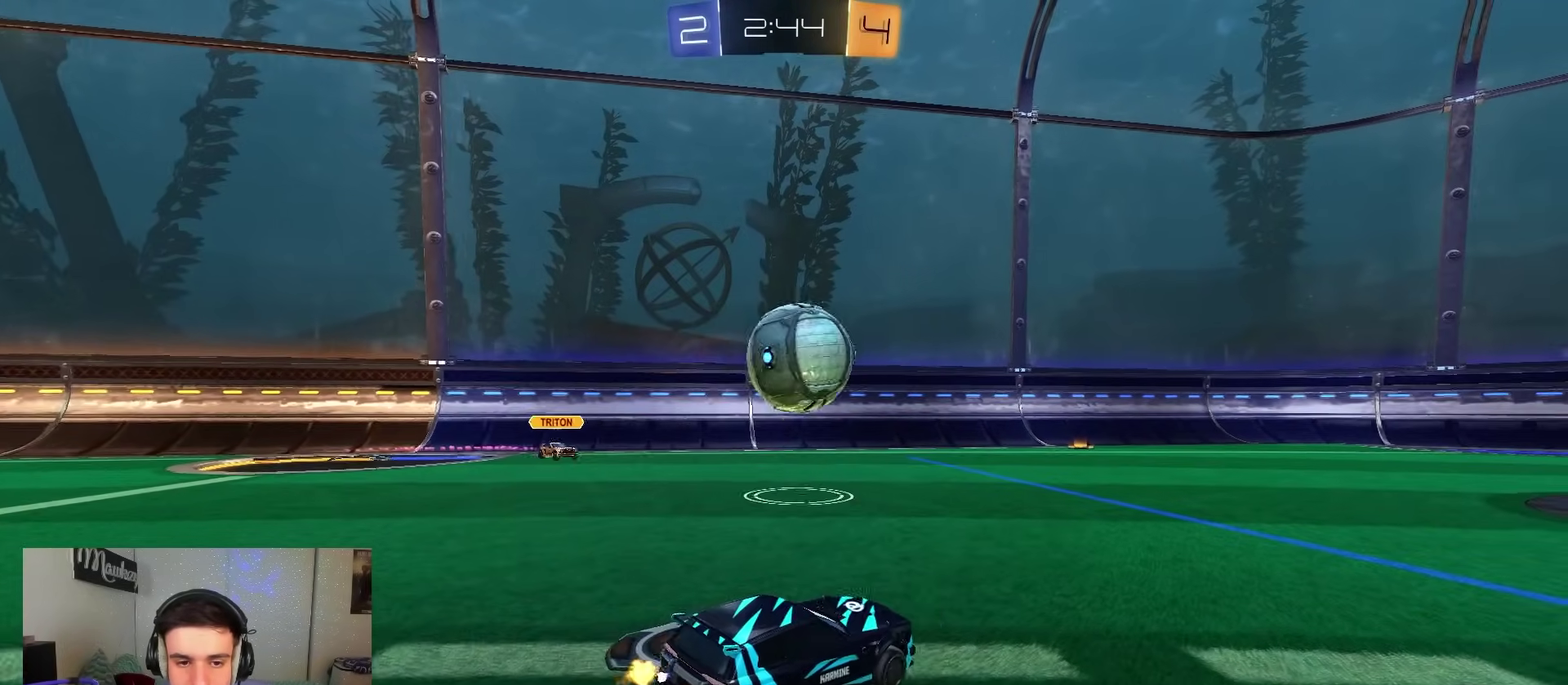
{"dt_ms": 400, "buttons": ["A", "B", "X", "R2", "L3"], "left_stick": "down-left", "right_stick": "center"}
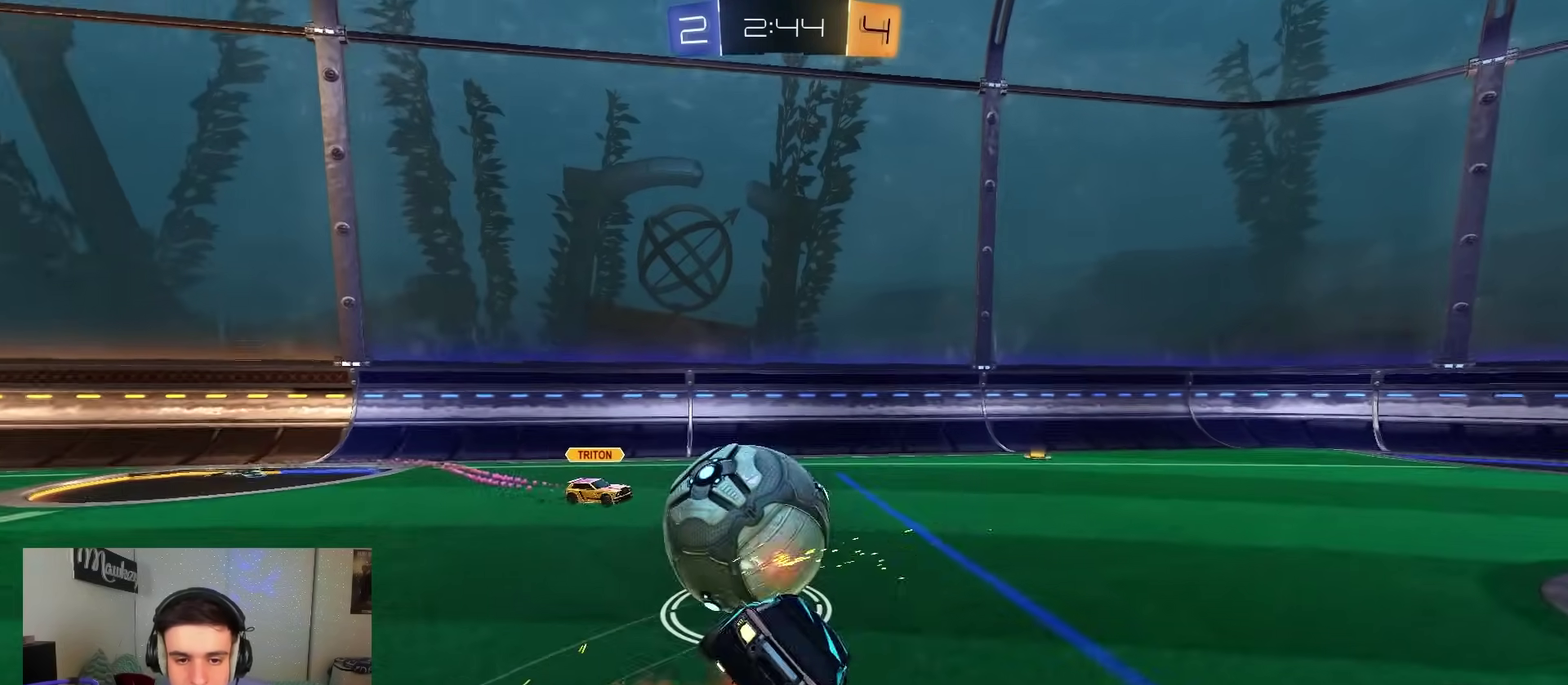
{"dt_ms": 600, "buttons": ["Y", "L1"], "left_stick": "right", "right_stick": "center"}
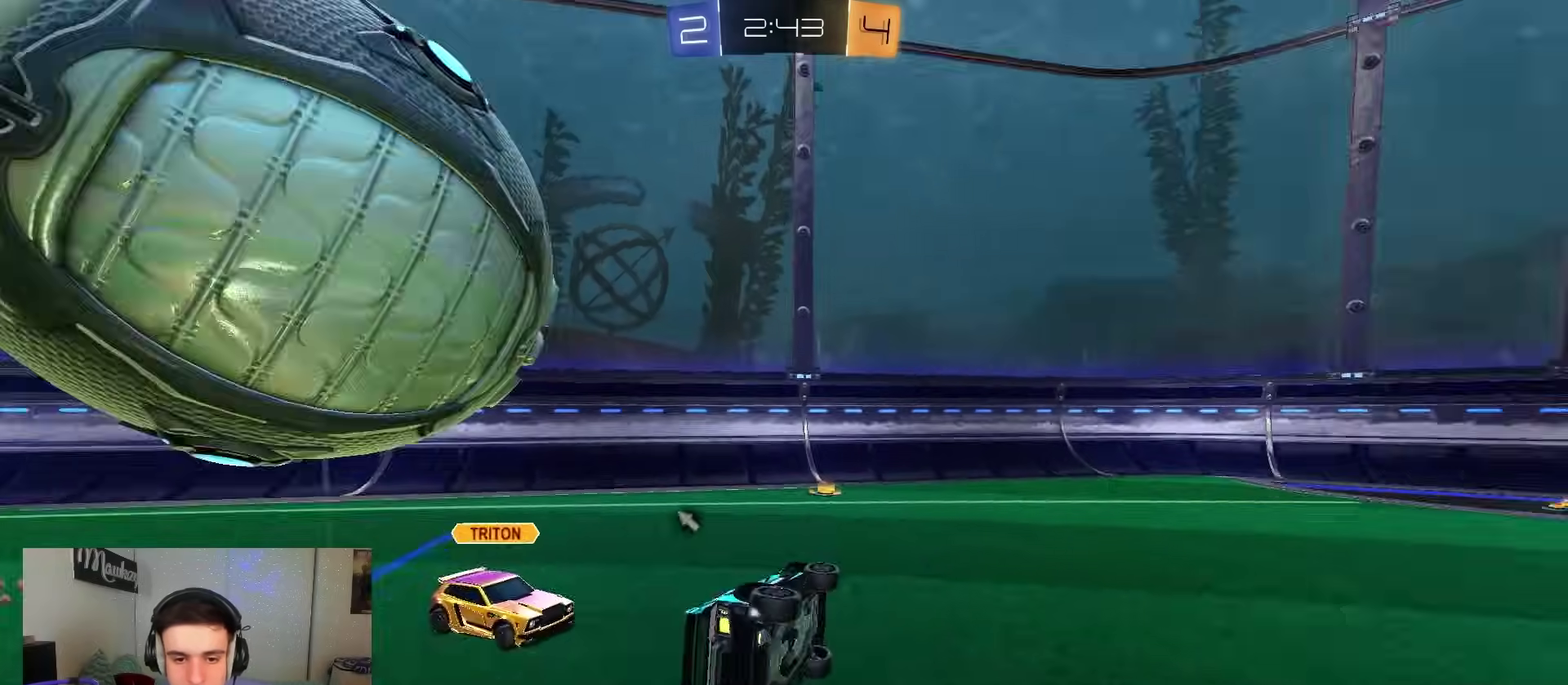
{"dt_ms": 400, "buttons": ["L2", "R2"], "left_stick": "right", "right_stick": "center", "events": [[17, "Y", "up"], [200, "Y", "down"], [217, "R2", "down"], [250, "L1", "up"], [250, "L2", "down"], [333, "Y", "up"]]}
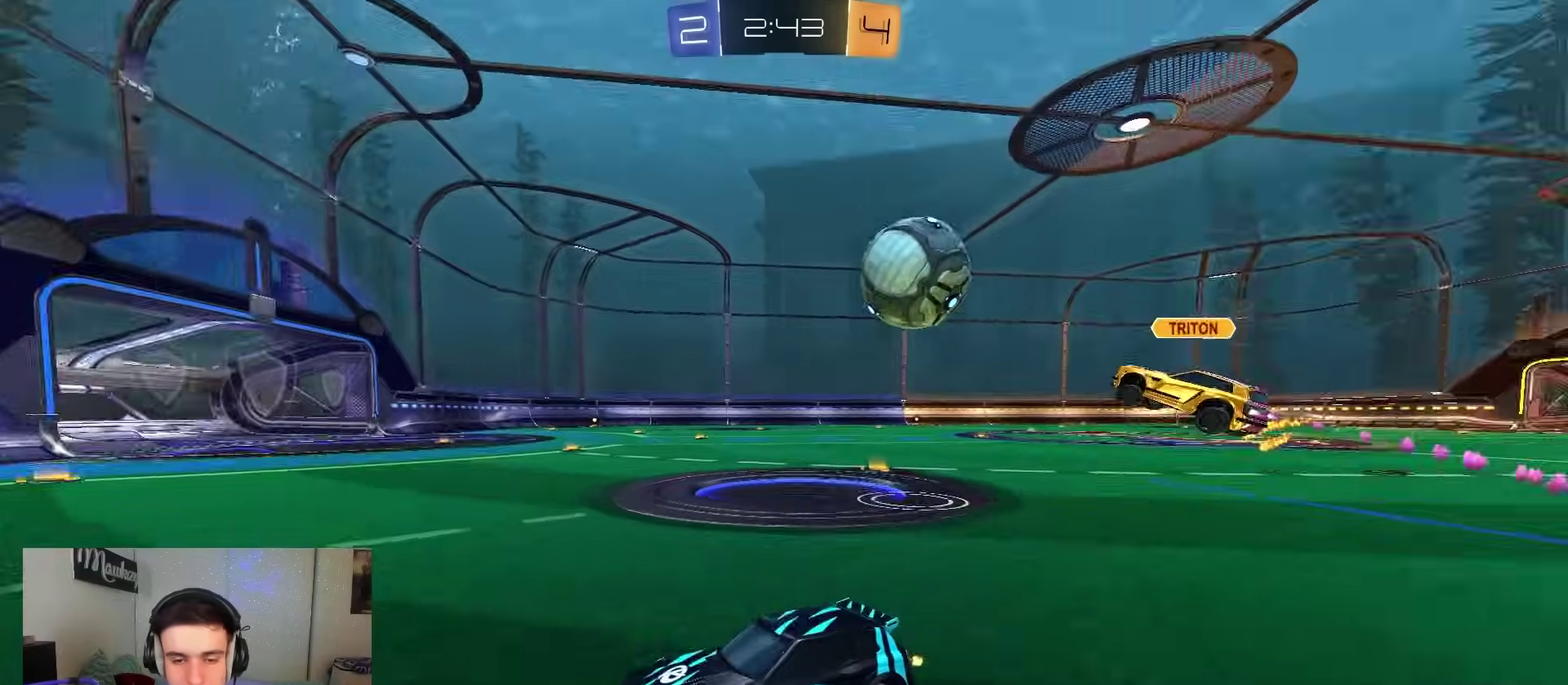
{"dt_ms": 600, "buttons": ["A", "X", "R2"], "left_stick": "down-left", "right_stick": "center", "events": [[67, "L2", "up"], [283, "B", "down"], [350, "left_stick", "up-right"], [367, "A", "down"], [483, "X", "down"], [583, "B", "up"], [583, "left_stick", "down-left"]]}
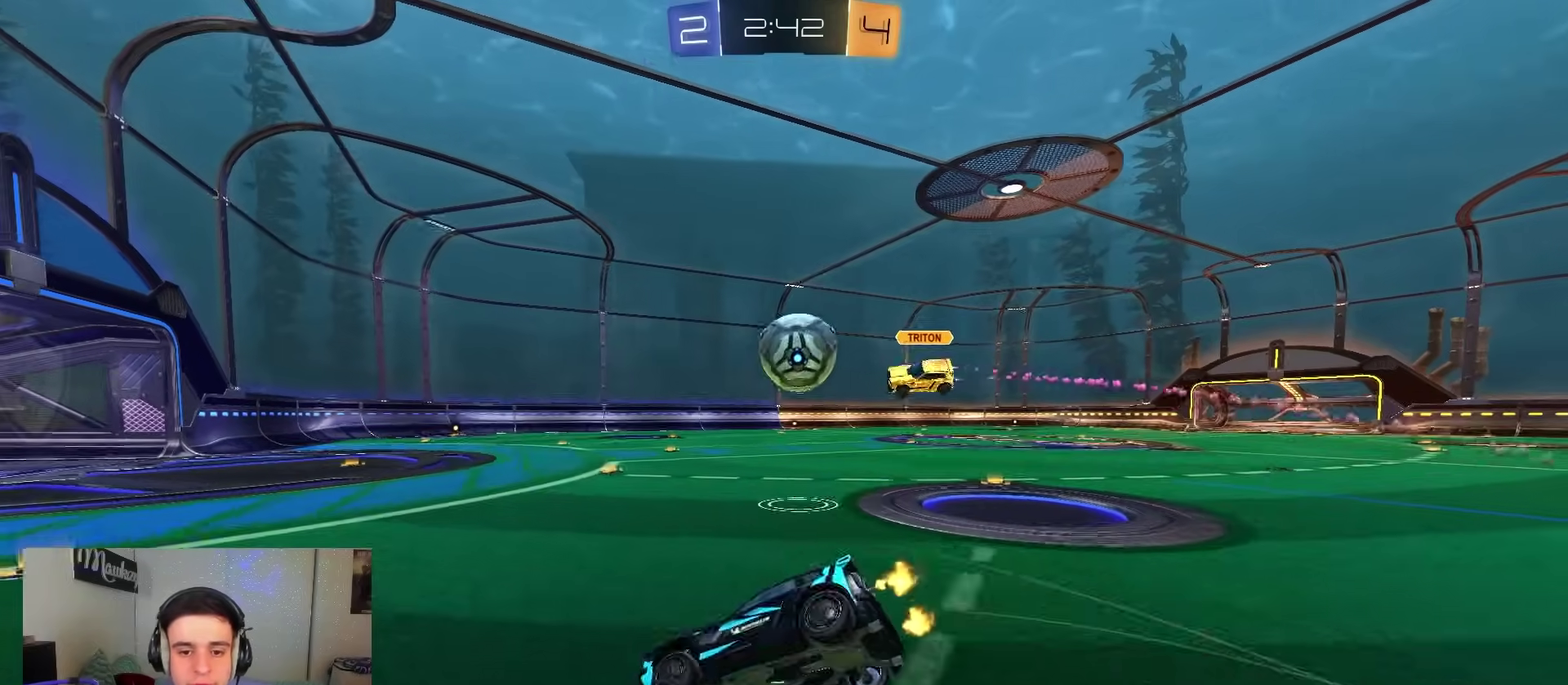
{"dt_ms": 400, "buttons": ["L1", "R2"], "left_stick": "down", "right_stick": "center", "events": [[50, "A", "up"], [217, "X", "up"], [300, "L1", "down"], [333, "left_stick", "down"]]}
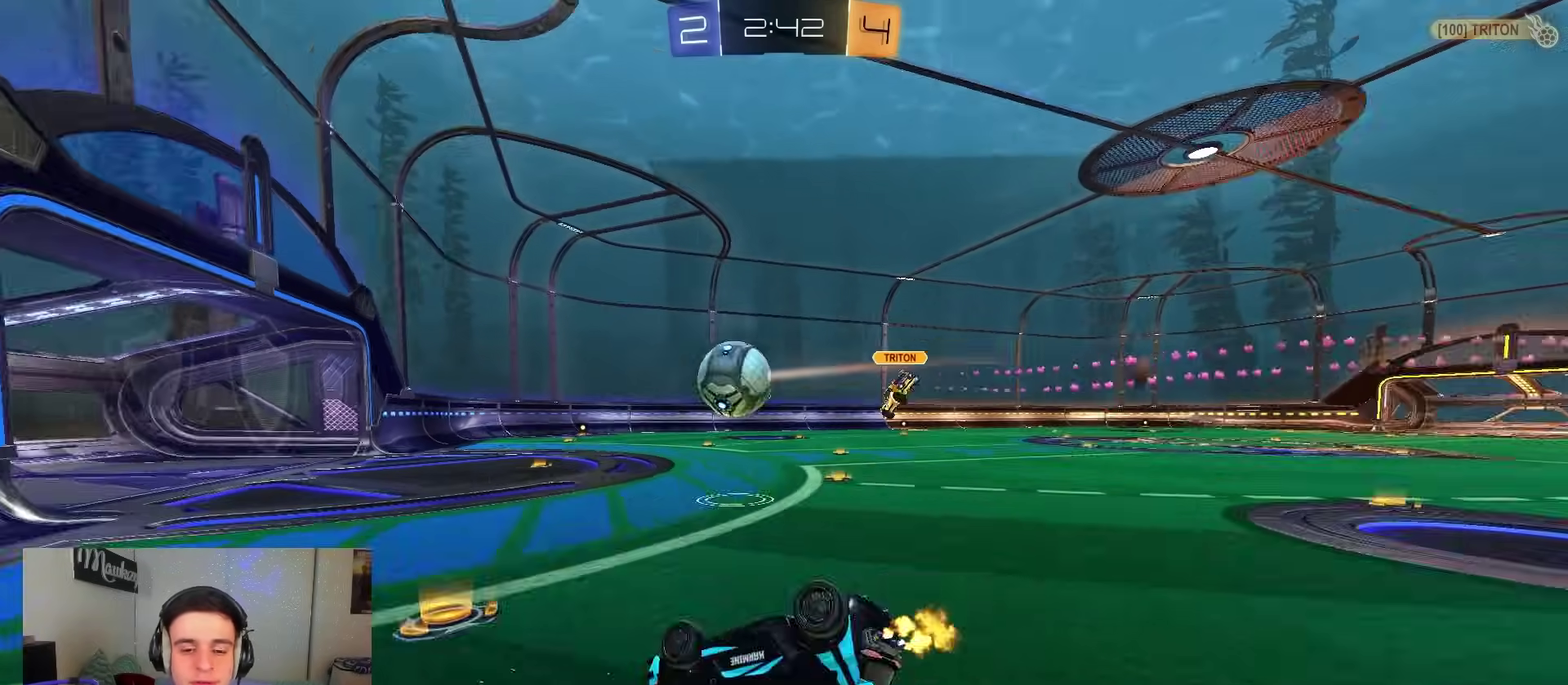
{"dt_ms": 800, "buttons": ["A", "B", "R2"], "left_stick": "up-right", "right_stick": "center", "events": [[50, "B", "down"], [100, "left_stick", "down-right"], [167, "left_stick", "right"], [317, "left_stick", "up-right"], [467, "L1", "up"], [633, "A", "down"], [700, "A", "up"], [750, "A", "down"]]}
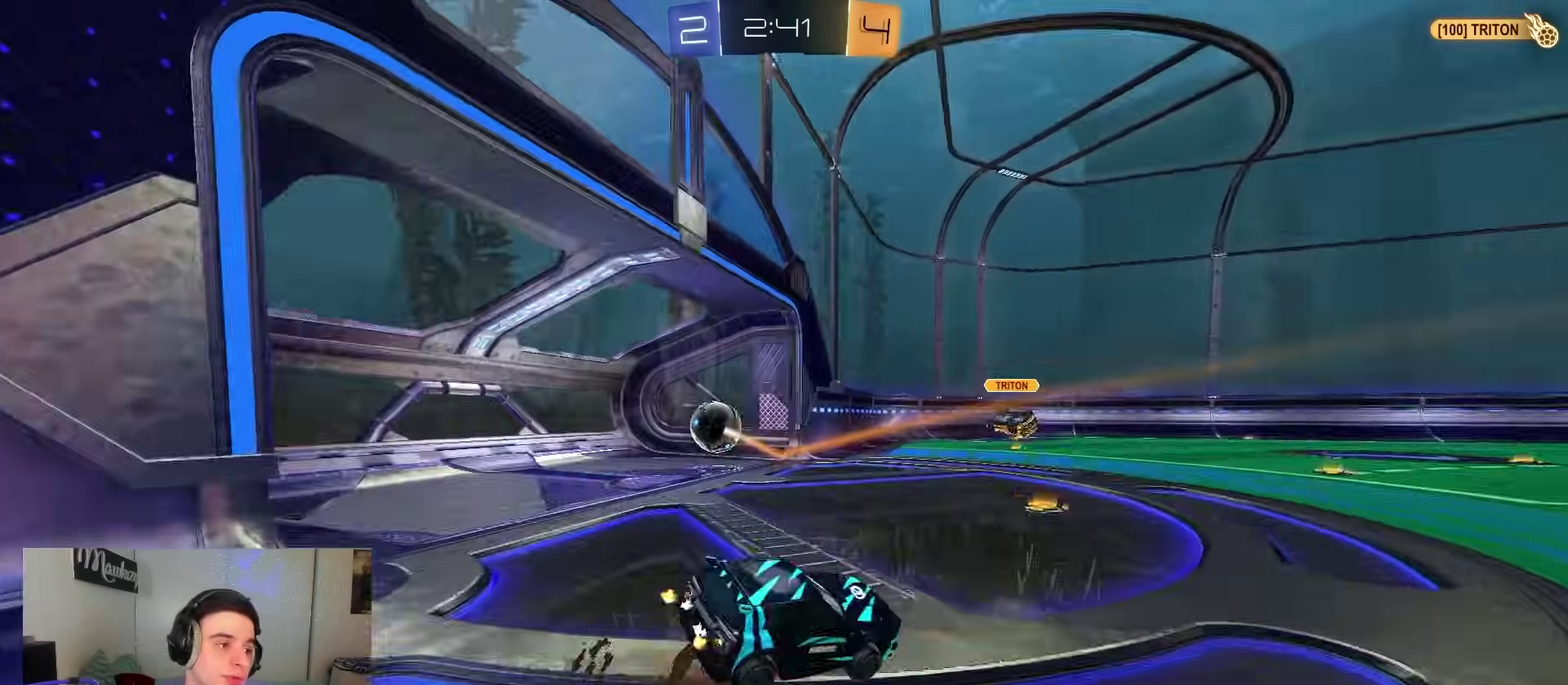
{"dt_ms": 300, "buttons": ["X", "R2"], "left_stick": "right", "right_stick": "center", "events": [[33, "X", "down"], [83, "left_stick", "down-right"], [150, "B", "up"], [183, "A", "up"], [233, "left_stick", "right"]]}
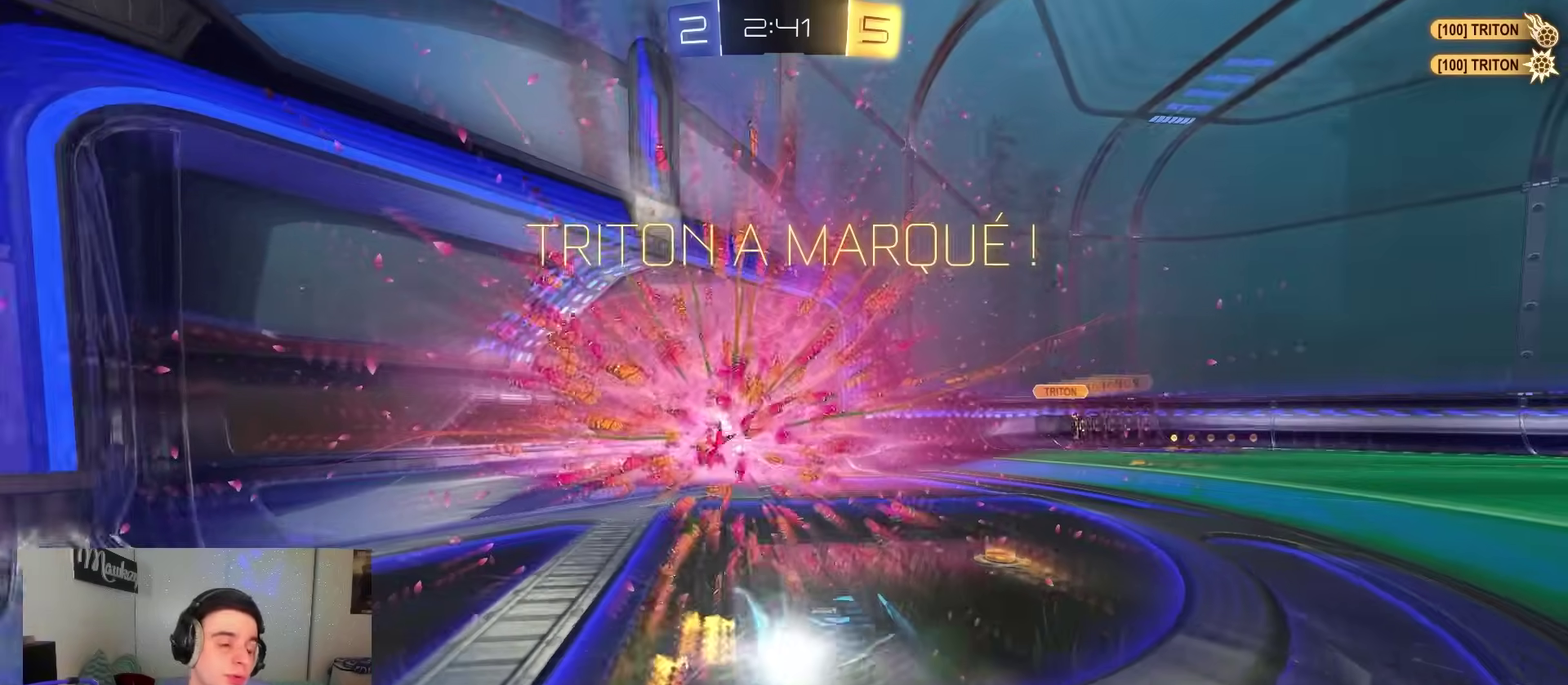
{"dt_ms": 700, "buttons": ["X"], "left_stick": "right", "right_stick": "center", "events": [[117, "Y", "down"], [133, "SELECT", "down"], [233, "SELECT", "up"], [267, "Y", "up"], [417, "R2", "up"]]}
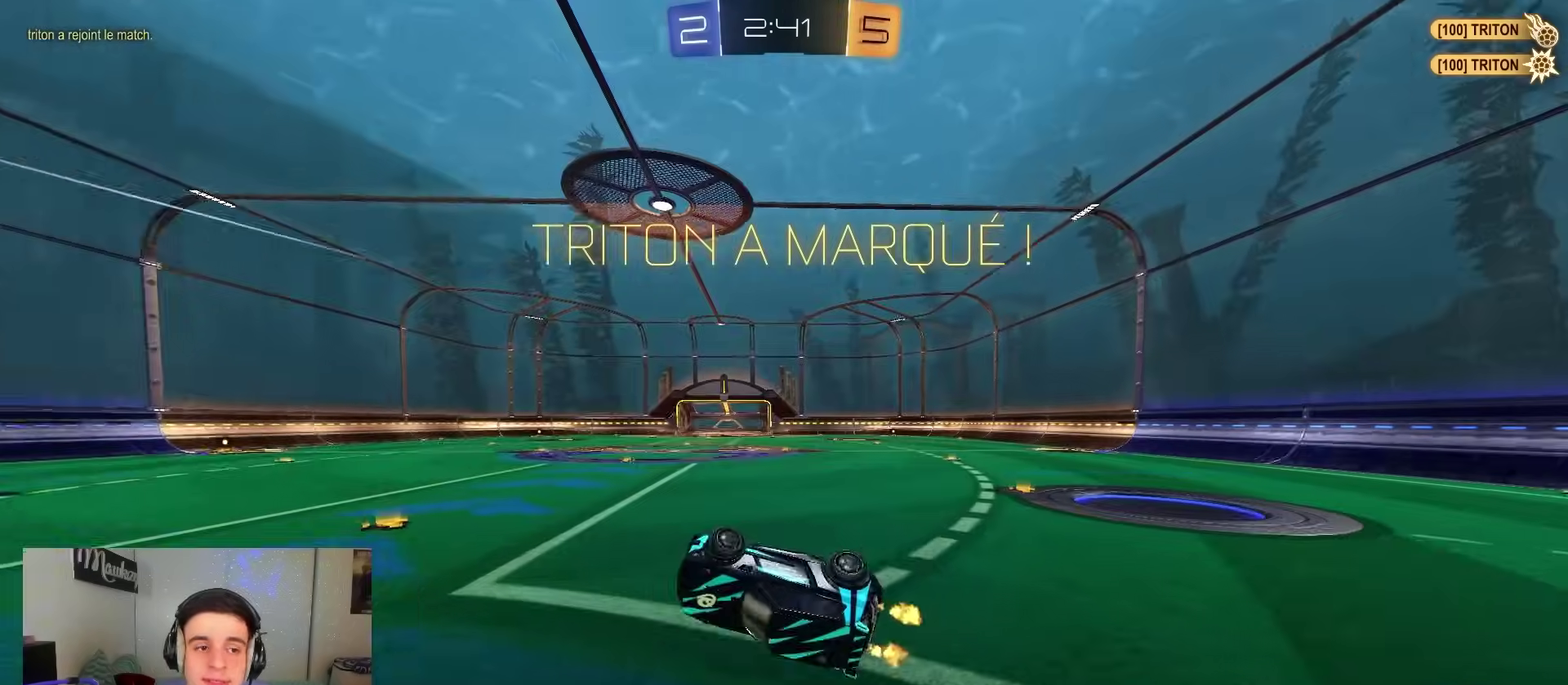
{"dt_ms": 300, "buttons": [], "left_stick": "right", "right_stick": "center", "events": [[50, "X", "up"]]}